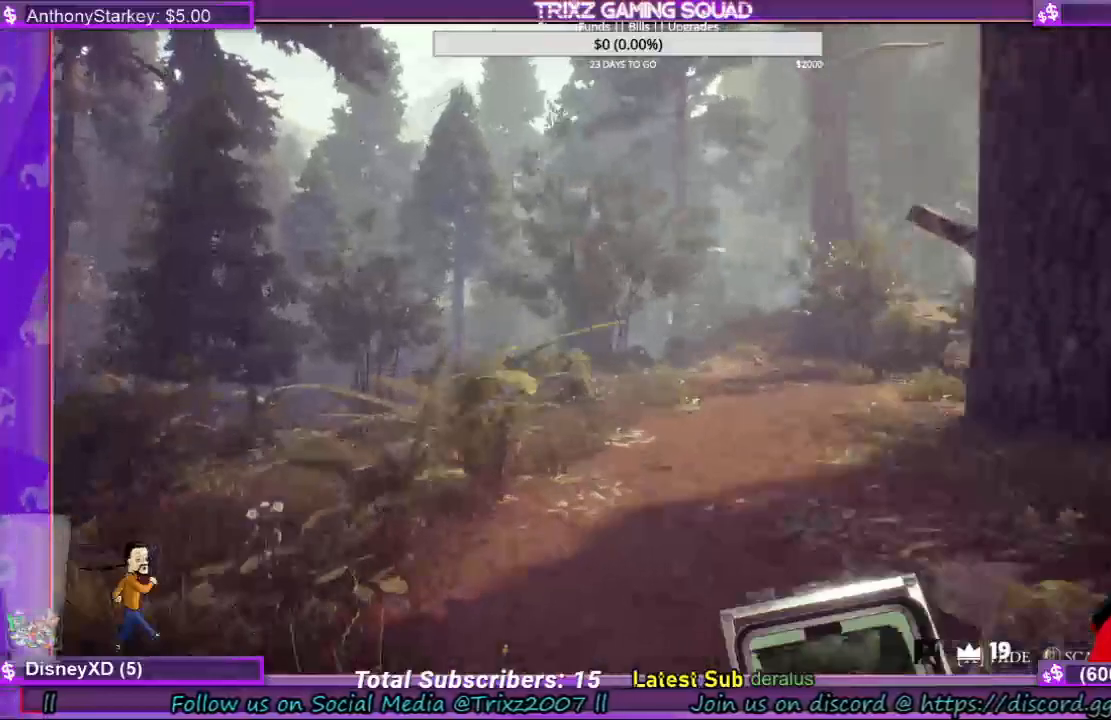
Gameplay with keyboard and mouse; each line is a JSON object with the keys and mouse buttons held at the frame after it. "events" lists presses ("down") and releases ("up") of "a", "ctrl", "d", "e", "f", "q", "r", "s", "shift", "space", "tab", "w", "mouse_left", "mouse_wheel", "mouse_right", "mouse_mb4" and "mouse_mb5" between this image and that frame as [ms after this image, input, new state], when the widget could be followed in between. "mouse_left", "mouse_wheel", "mouse_right", "mouse_mb4", "mouse_mb5" = the "left", "wheel", "right", "mb4", "mb5" buttons of the "mouse" list. No other keys are recorded. "wheel" means that the mouse wheel is clicked or scrolled. Mouse movement is not recorded.
{"keys": ["w"], "mouse": [], "events": [[267, "shift", "down"], [500, "shift", "up"]]}
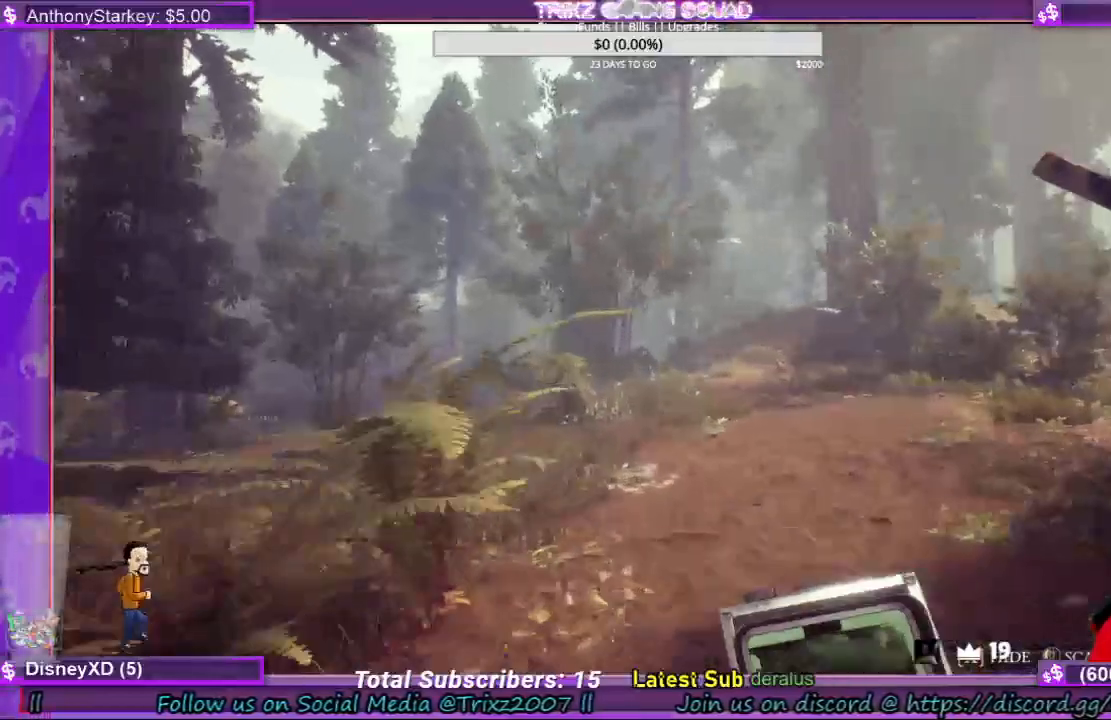
{"keys": [], "mouse": [], "events": [[167, "w", "up"]]}
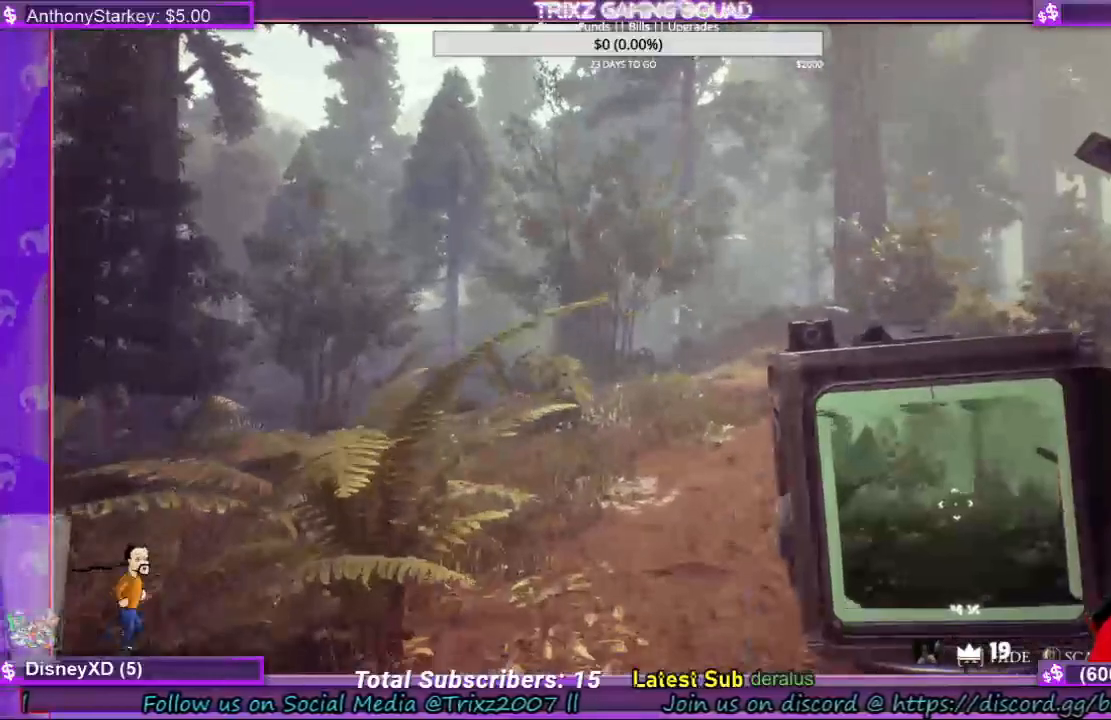
{"keys": [], "mouse": [], "events": []}
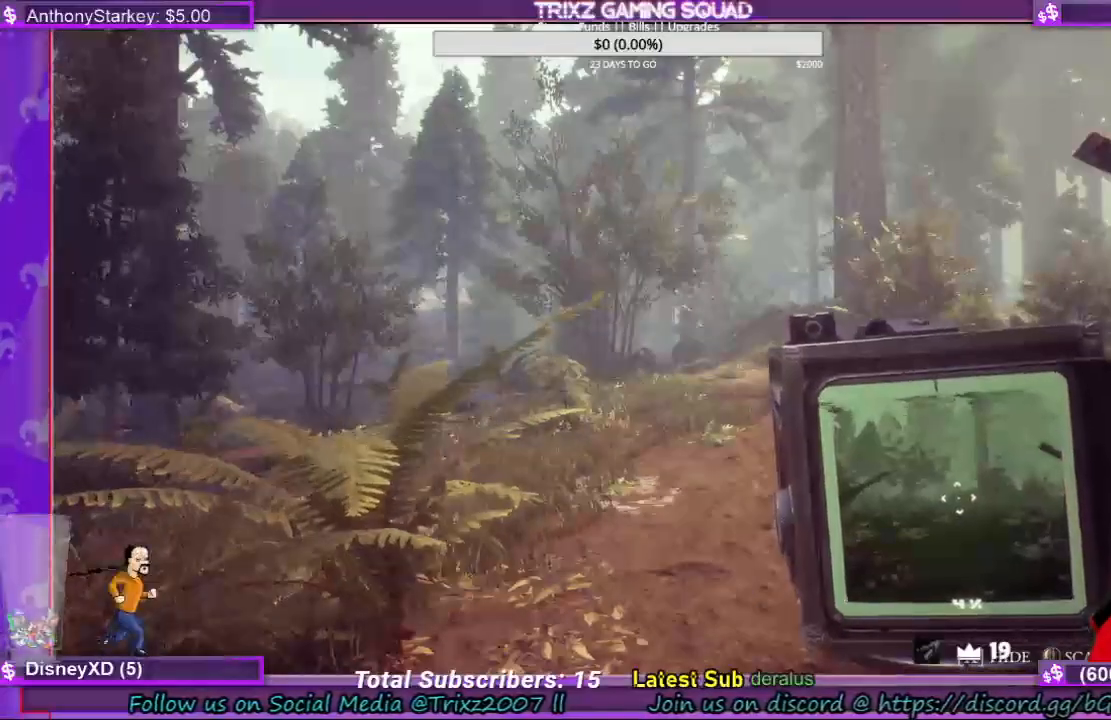
{"keys": [], "mouse": [], "events": []}
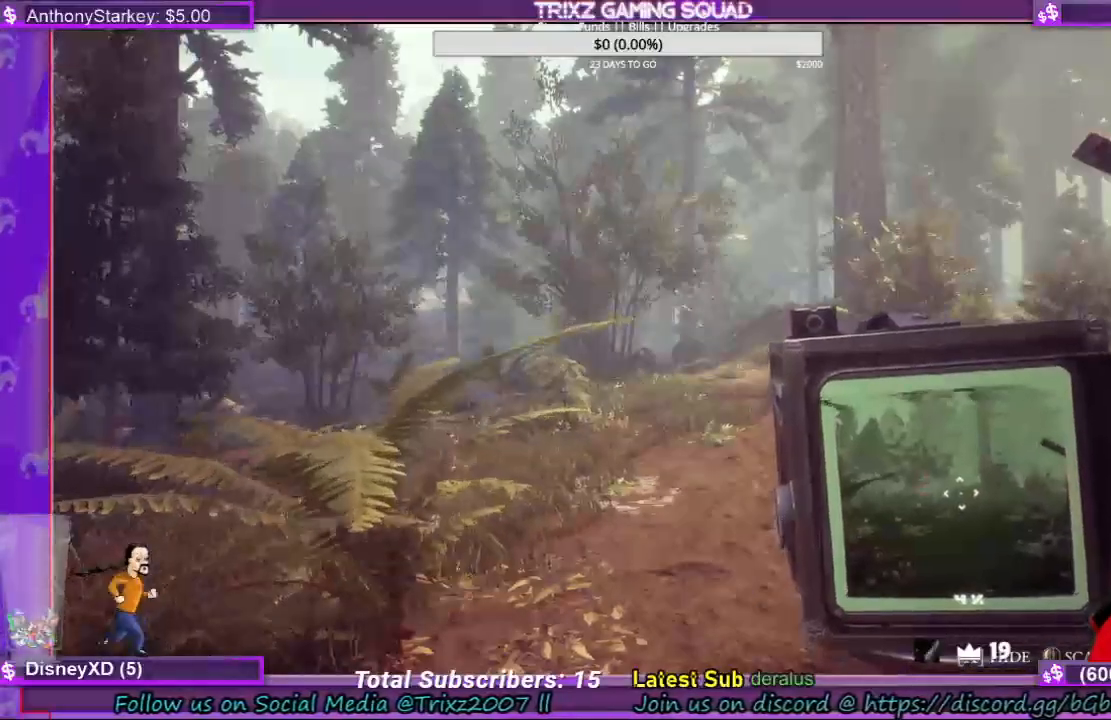
{"keys": ["w"], "mouse": [], "events": [[33, "w", "down"]]}
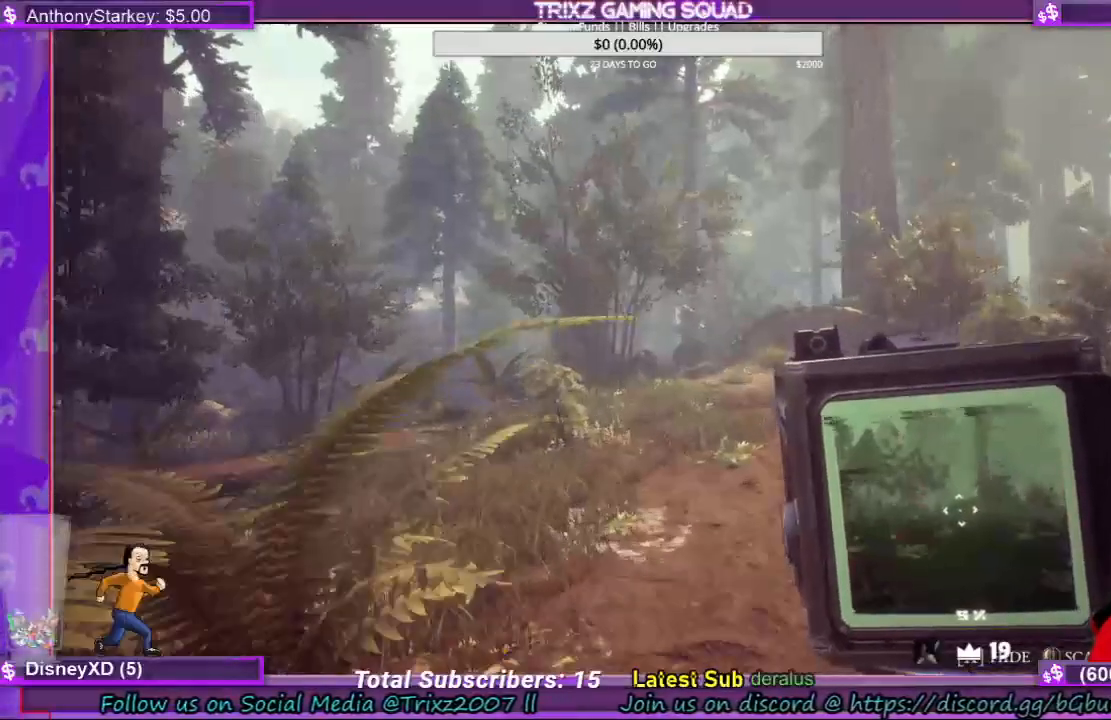
{"keys": ["w"], "mouse": [], "events": []}
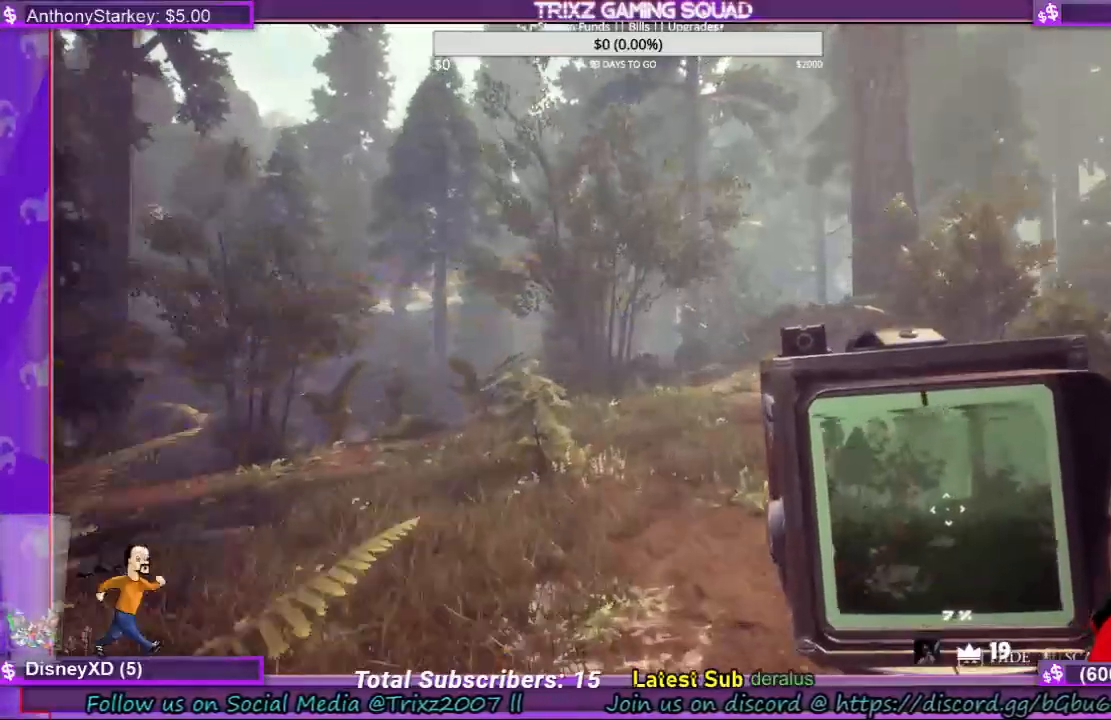
{"keys": ["w"], "mouse": [], "events": []}
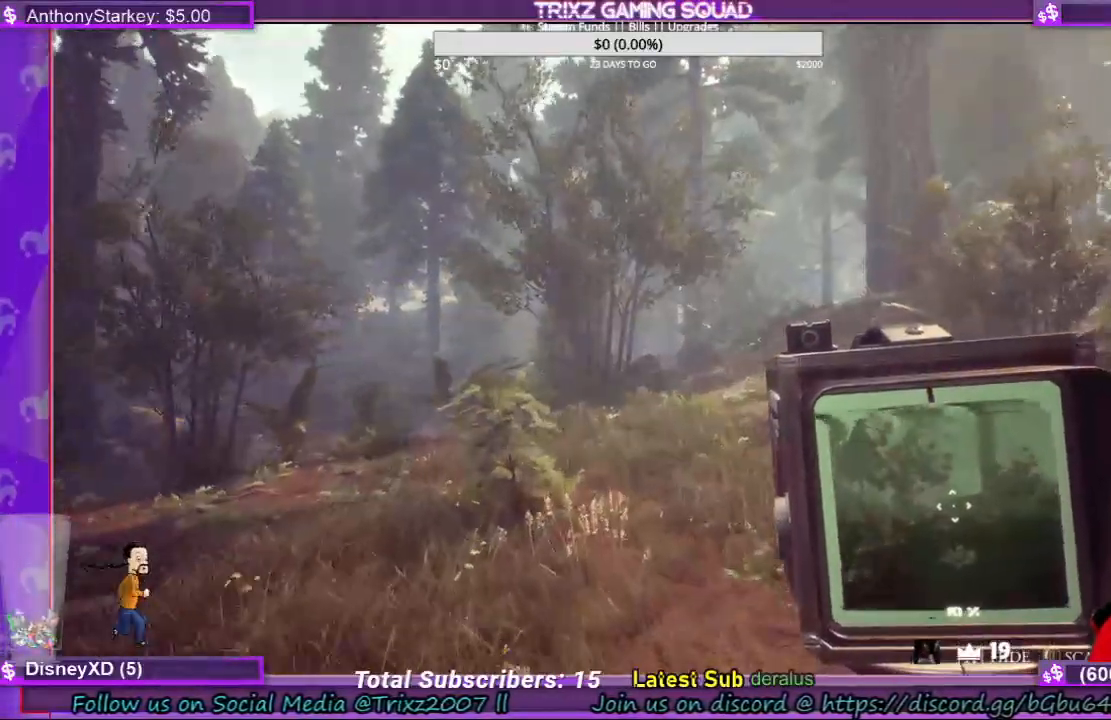
{"keys": ["w"], "mouse": [], "events": []}
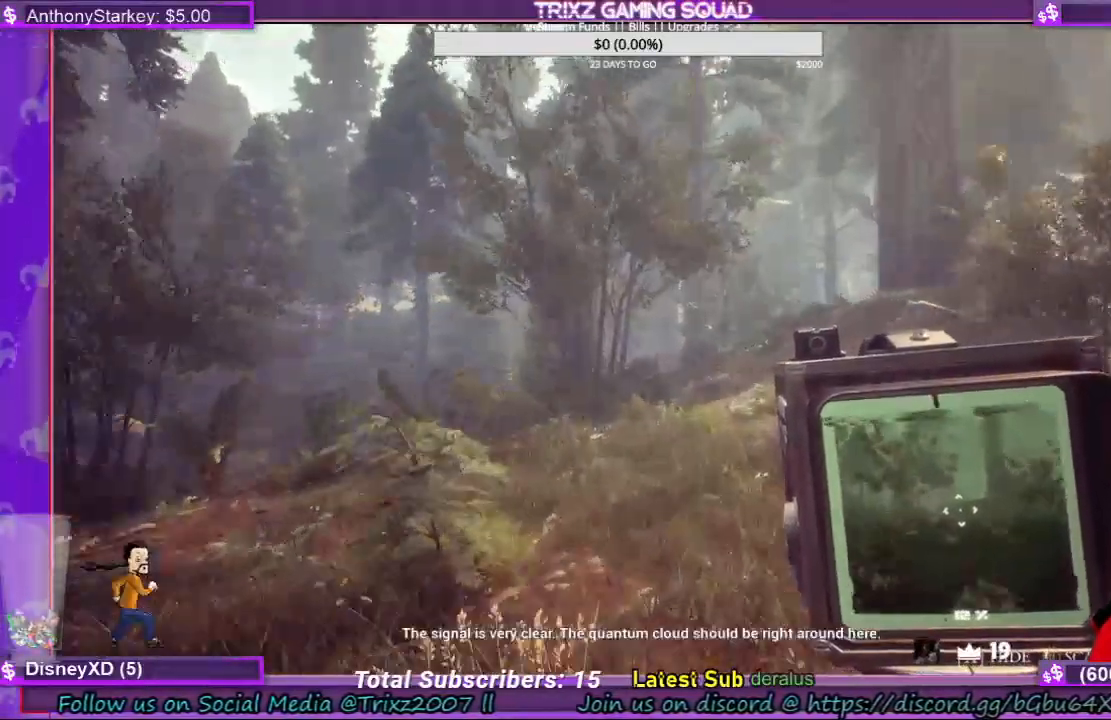
{"keys": ["w"], "mouse": [], "events": []}
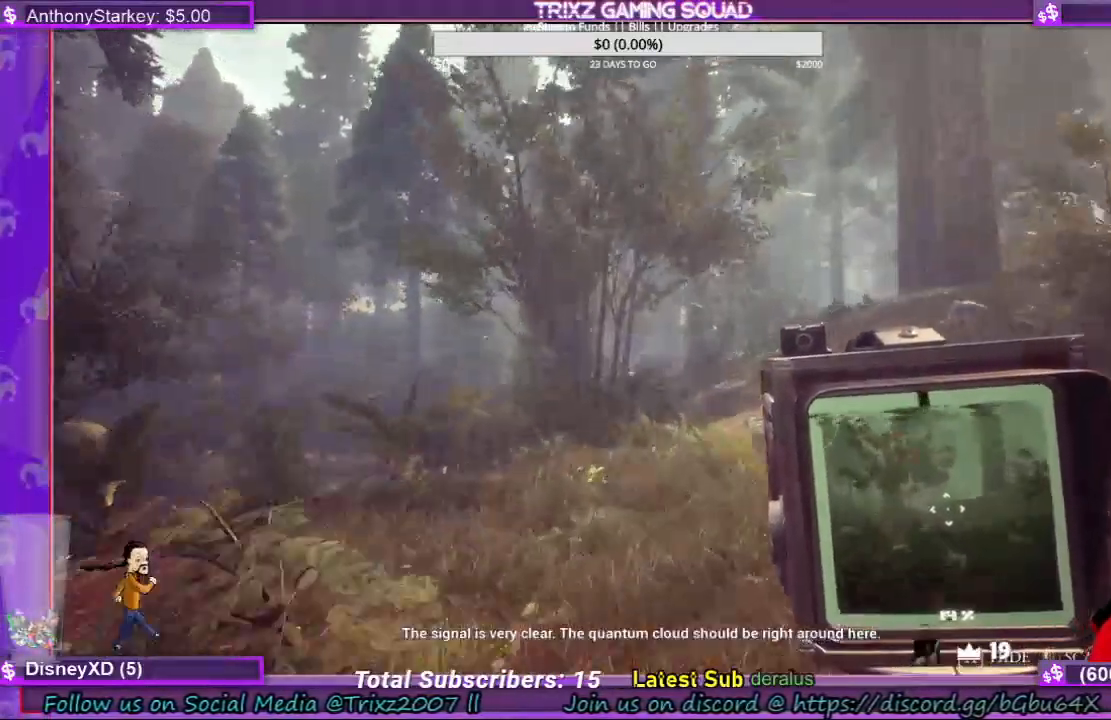
{"keys": ["w"], "mouse": [], "events": []}
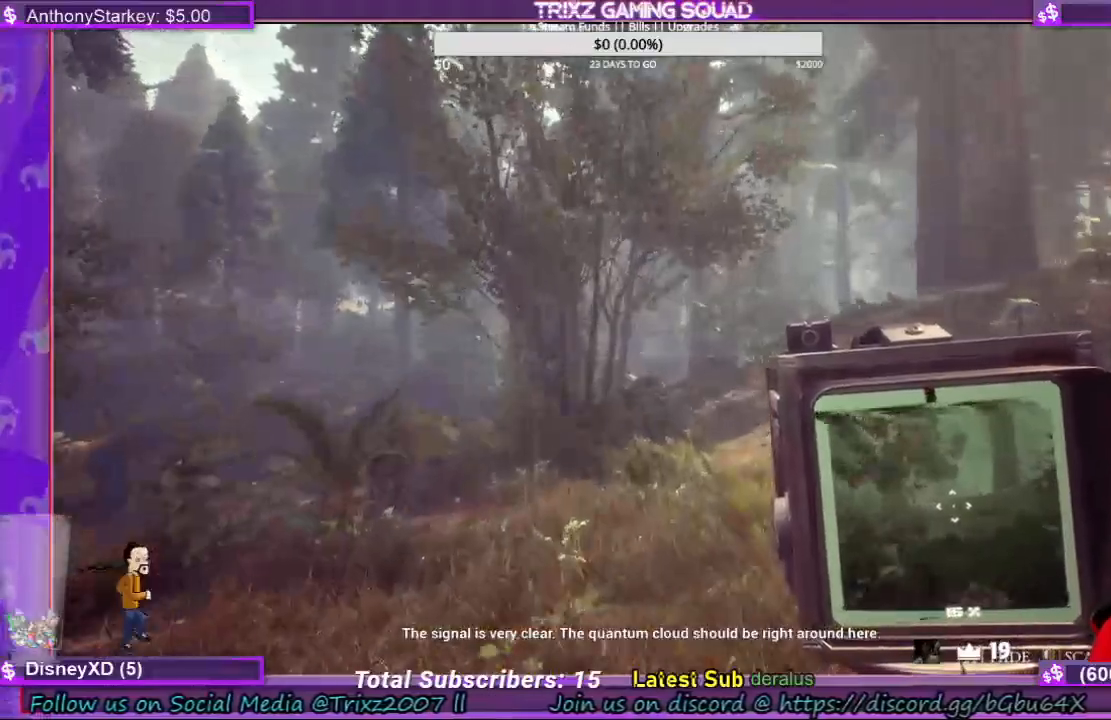
{"keys": ["w"], "mouse": [], "events": [[233, "d", "down"], [300, "d", "up"], [400, "d", "down"], [500, "d", "up"]]}
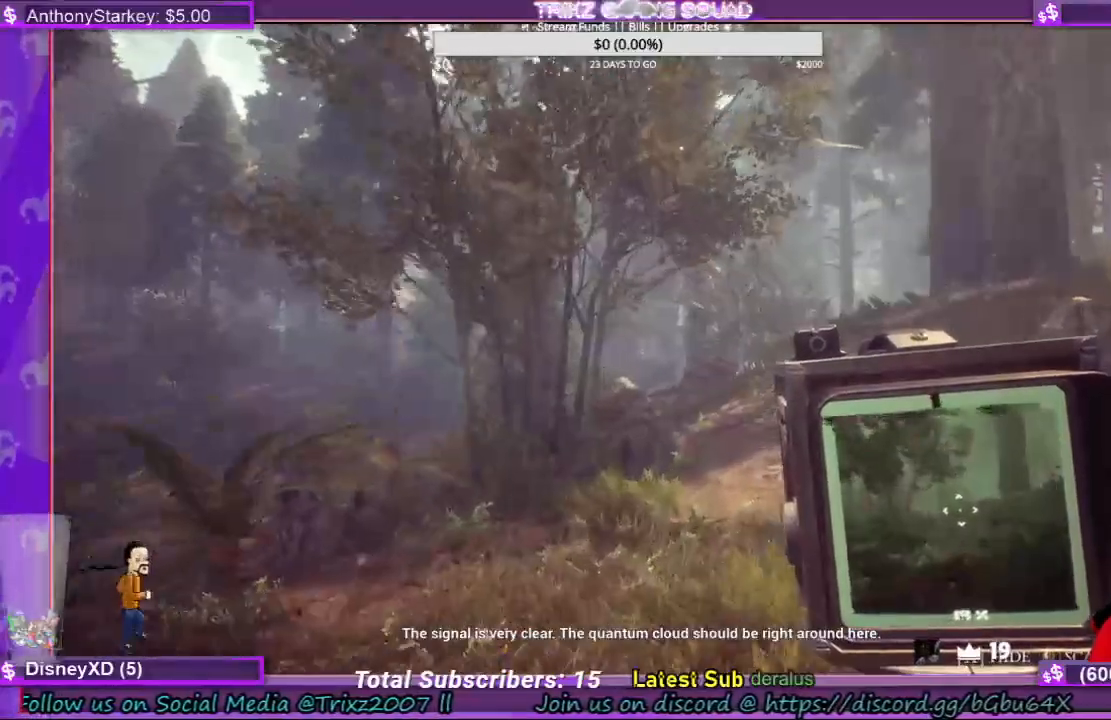
{"keys": ["w"], "mouse": [], "events": []}
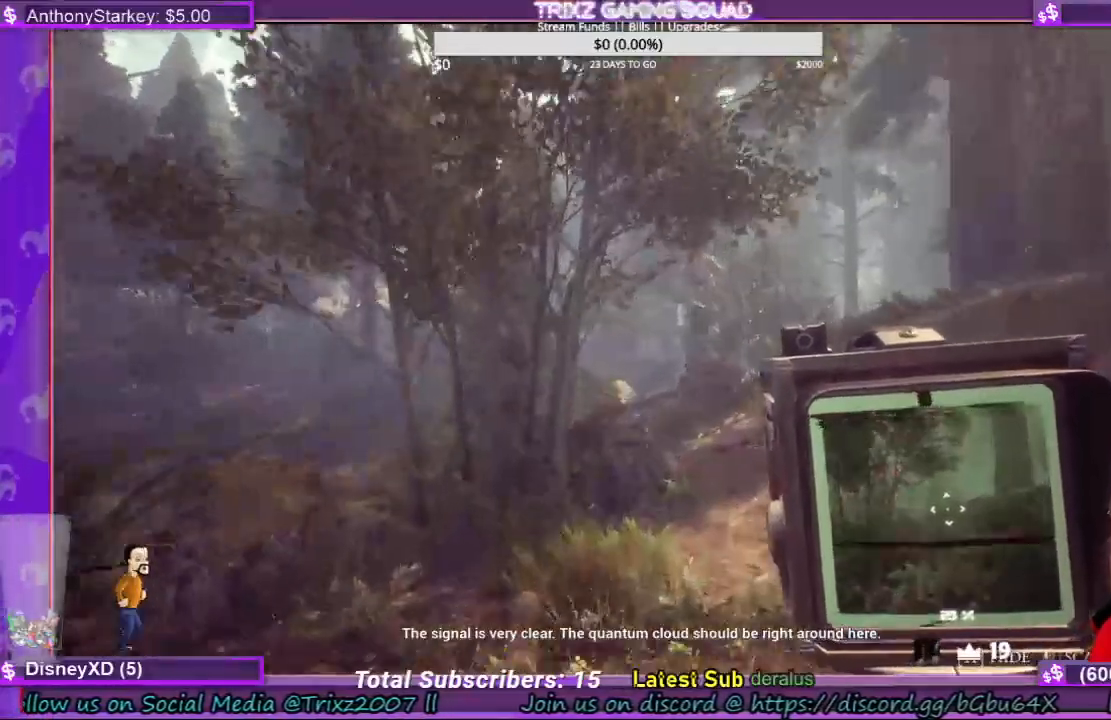
{"keys": ["w"], "mouse": [], "events": []}
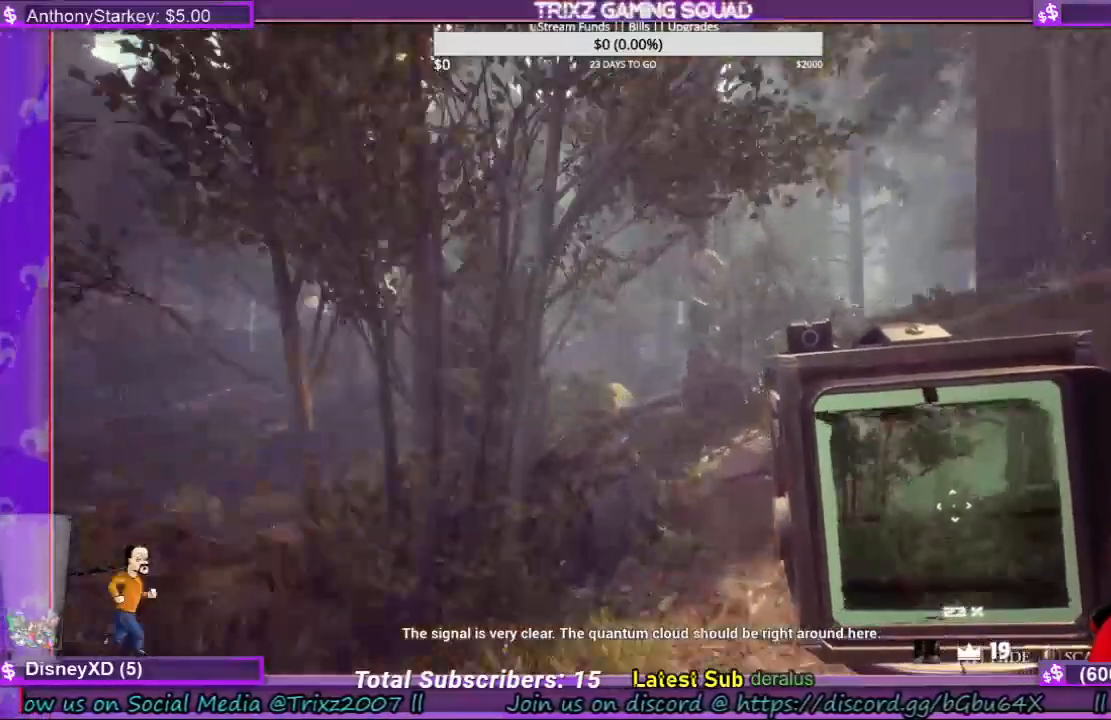
{"keys": ["w"], "mouse": [], "events": [[433, "d", "down"], [500, "d", "up"]]}
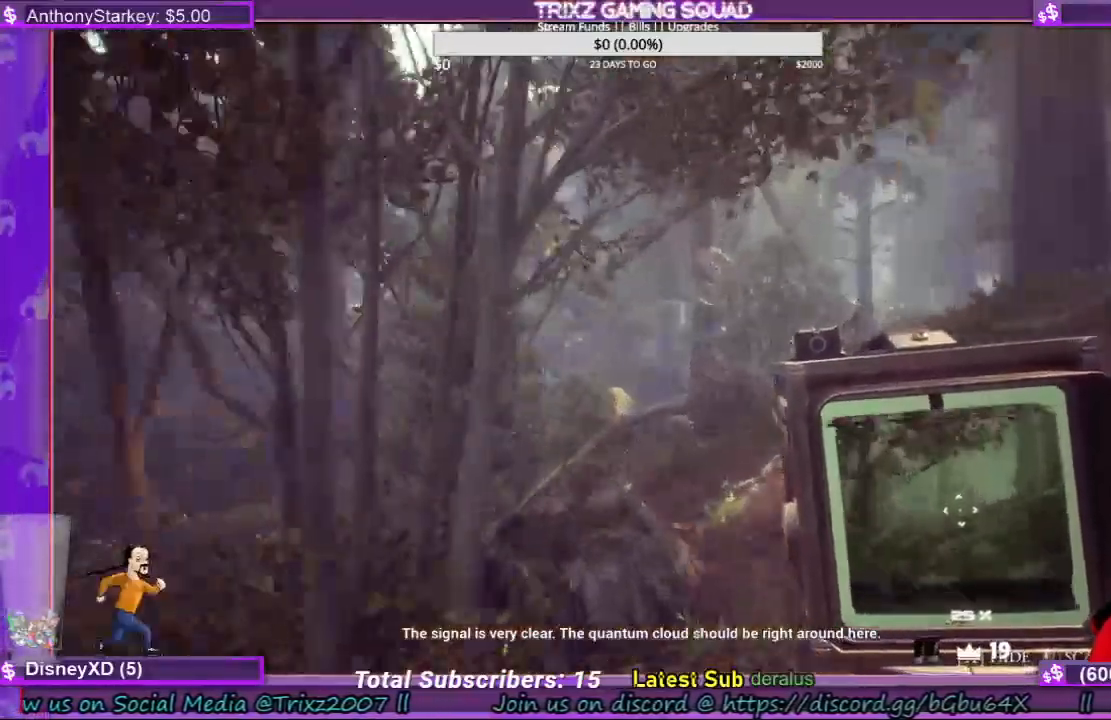
{"keys": ["w"], "mouse": [], "events": [[133, "d", "down"], [267, "d", "up"], [367, "d", "down"], [467, "d", "up"]]}
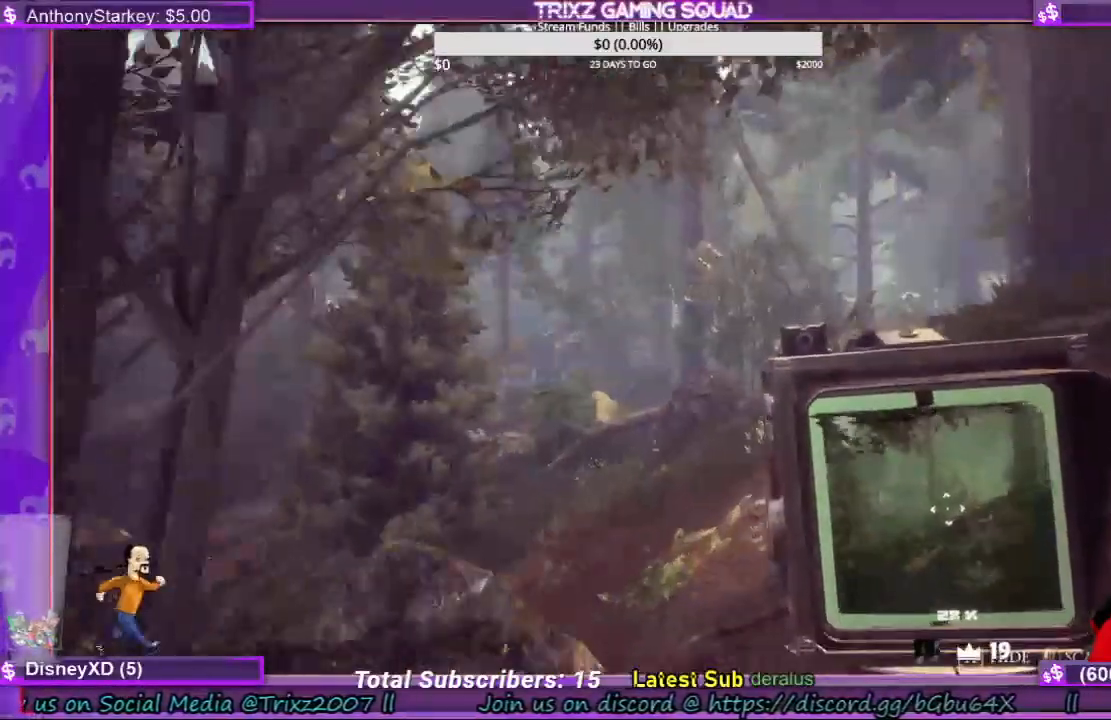
{"keys": ["shift", "w"], "mouse": [], "events": [[67, "d", "down"], [233, "d", "up"], [433, "shift", "down"]]}
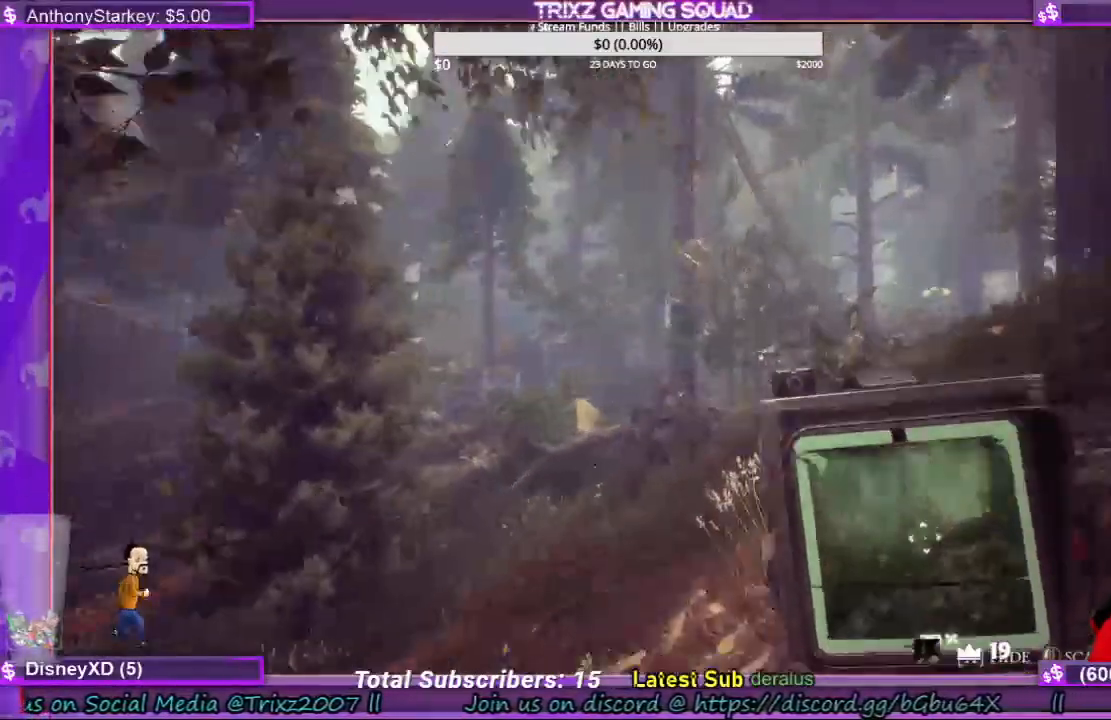
{"keys": ["a", "shift", "w"], "mouse": [], "events": [[333, "a", "down"]]}
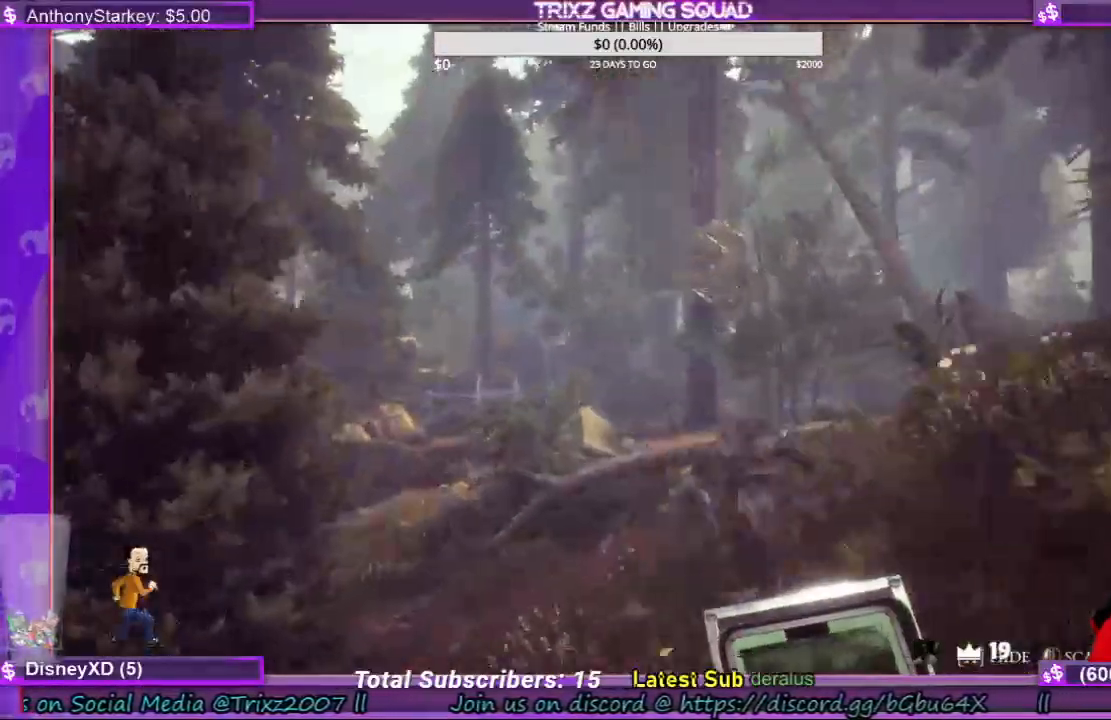
{"keys": ["a", "w"], "mouse": [], "events": [[33, "a", "up"], [267, "shift", "up"], [433, "a", "down"]]}
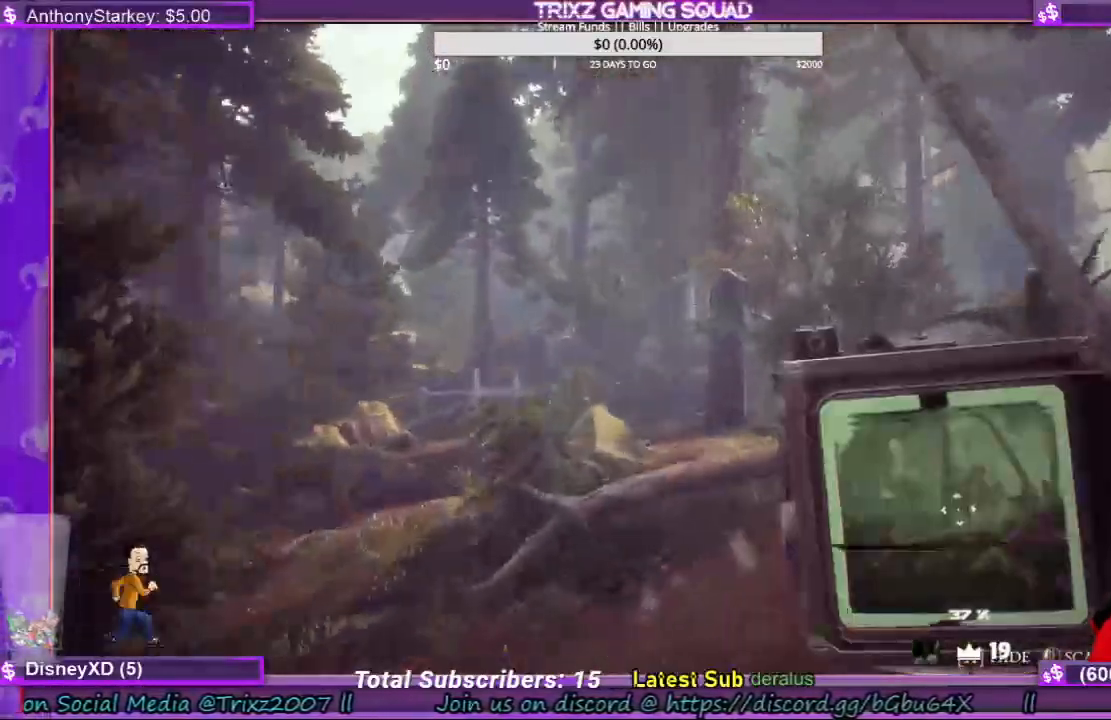
{"keys": ["a", "shift", "w"], "mouse": [], "events": [[200, "a", "up"], [367, "shift", "down"], [467, "a", "down"]]}
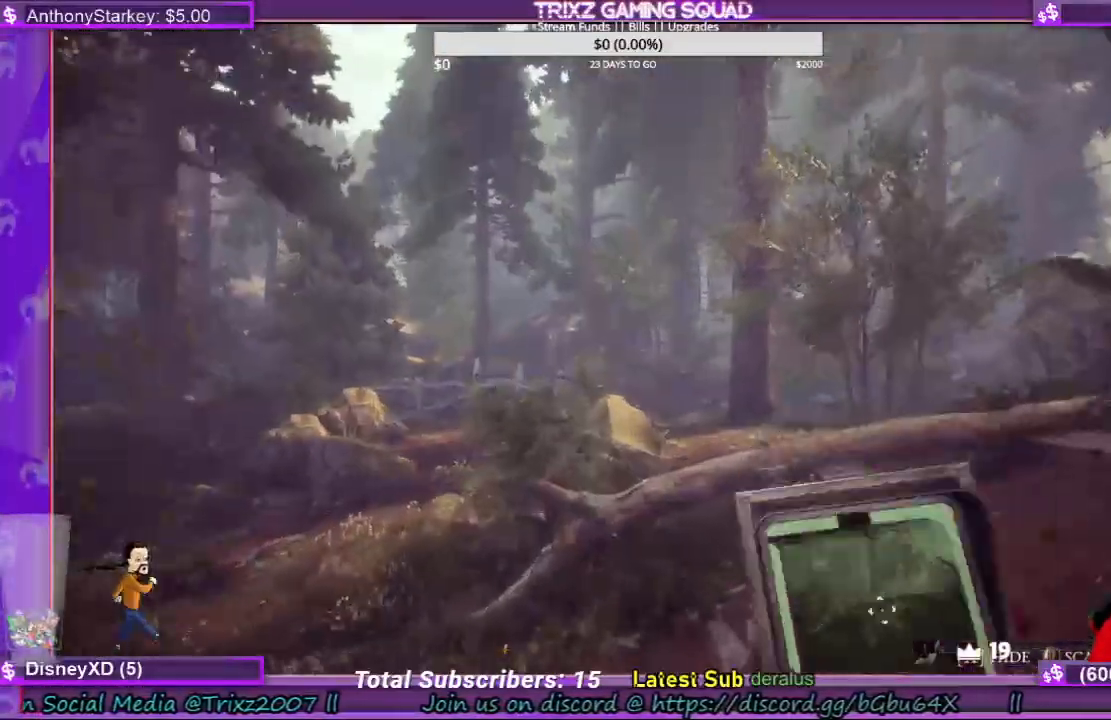
{"keys": ["shift", "w"], "mouse": [], "events": [[500, "a", "up"]]}
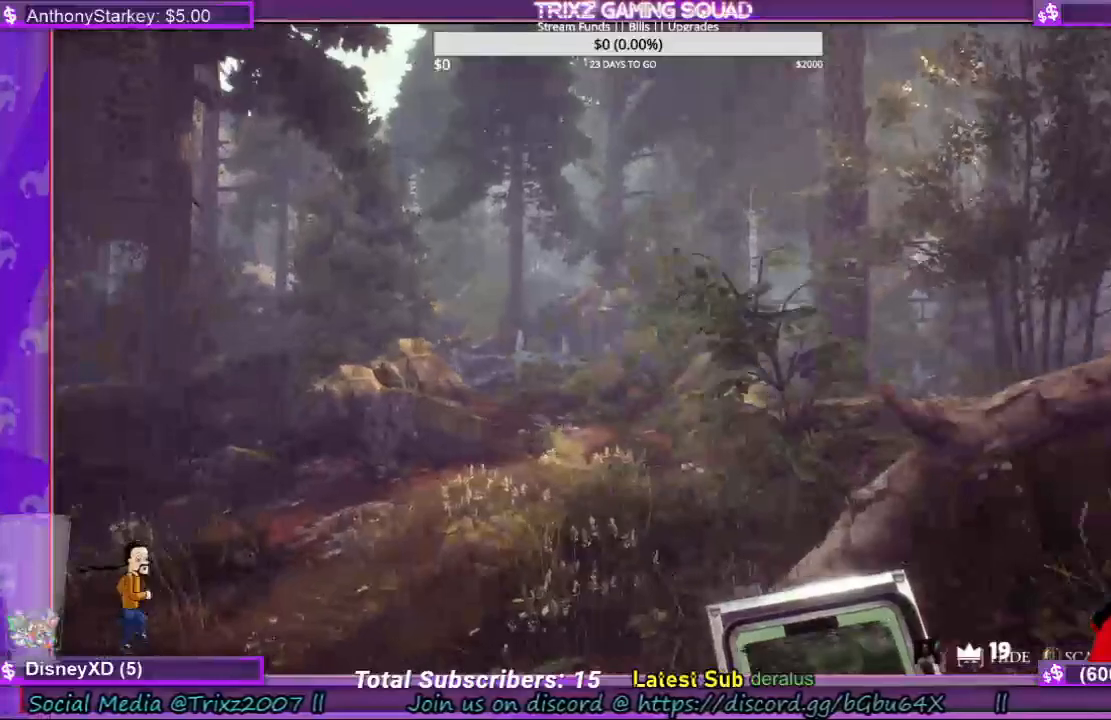
{"keys": ["w"], "mouse": [], "events": [[233, "shift", "up"]]}
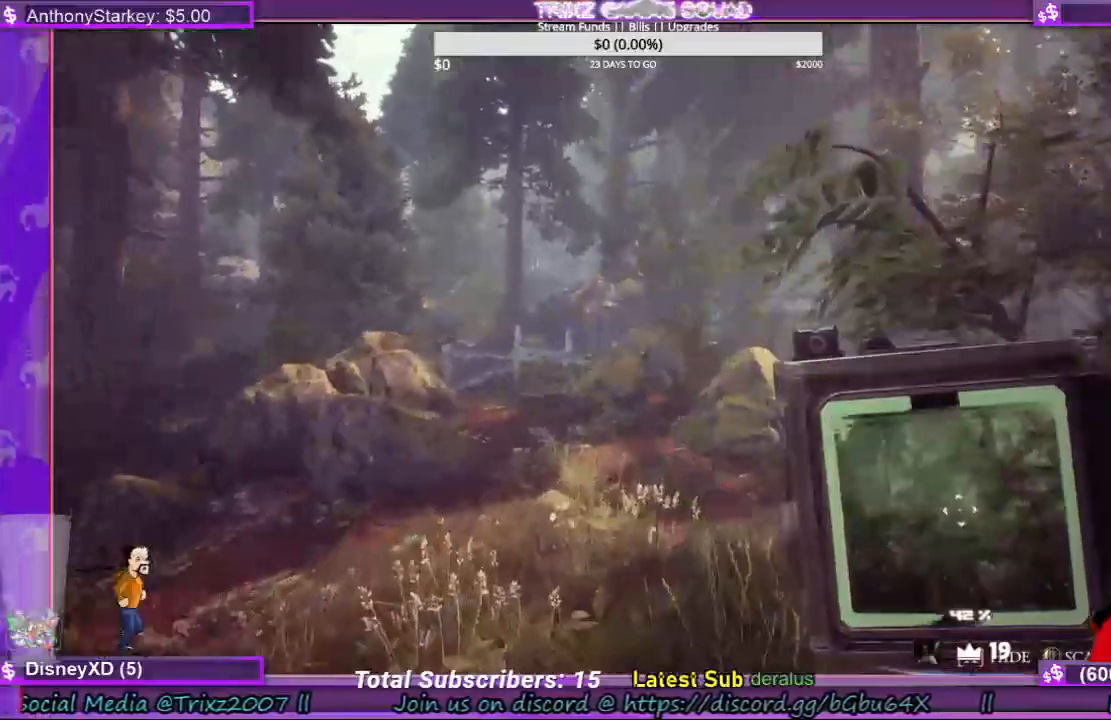
{"keys": ["w"], "mouse": [], "events": []}
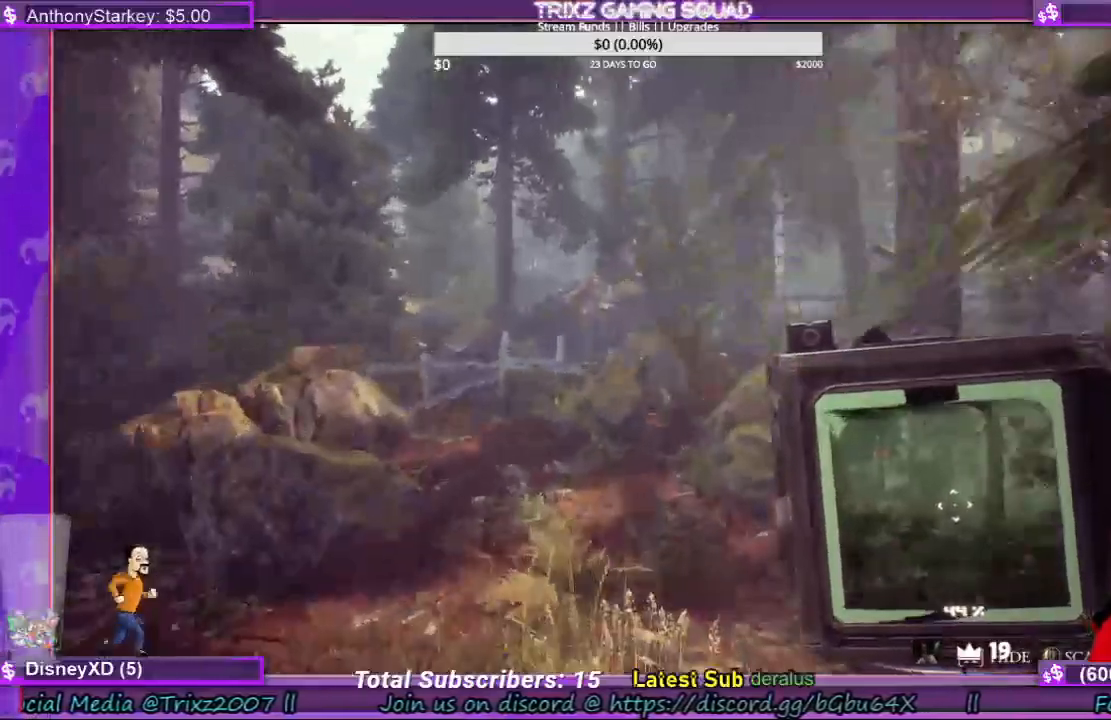
{"keys": ["w"], "mouse": [], "events": []}
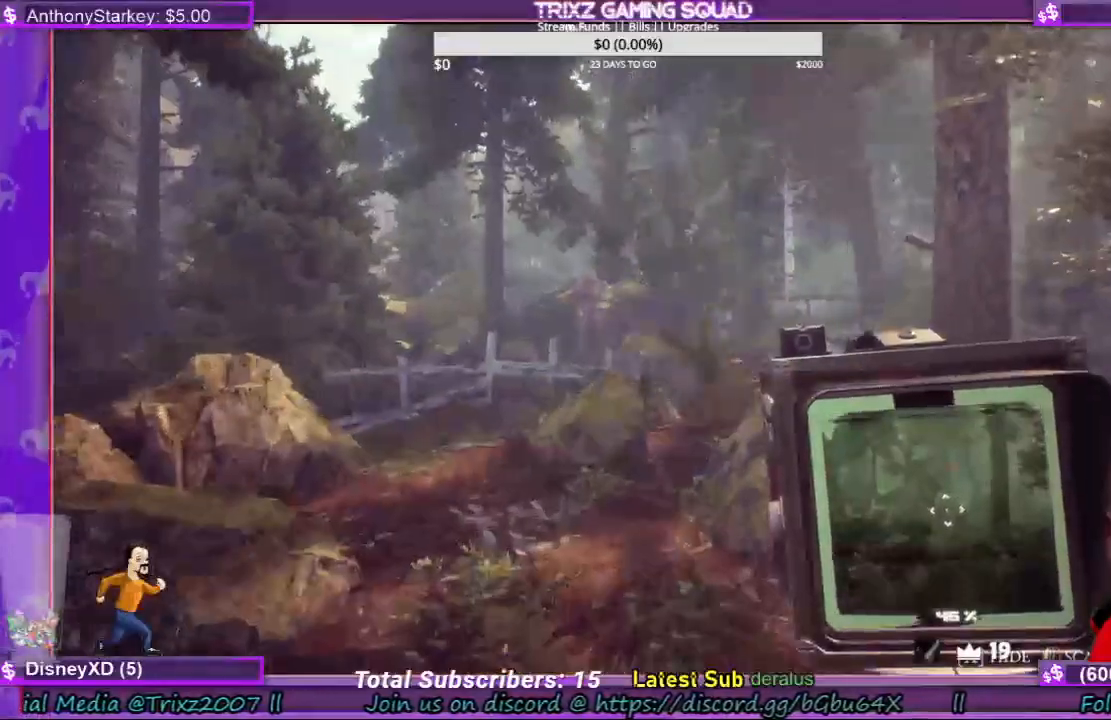
{"keys": [], "mouse": [], "events": [[67, "w", "up"]]}
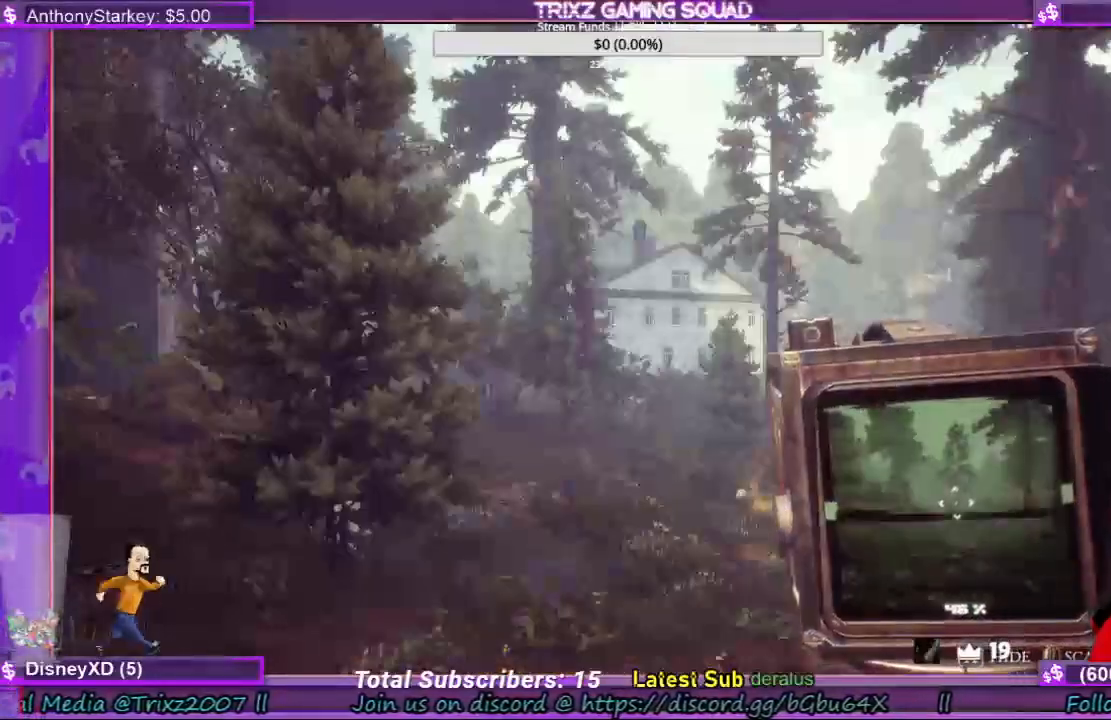
{"keys": [], "mouse": [], "events": []}
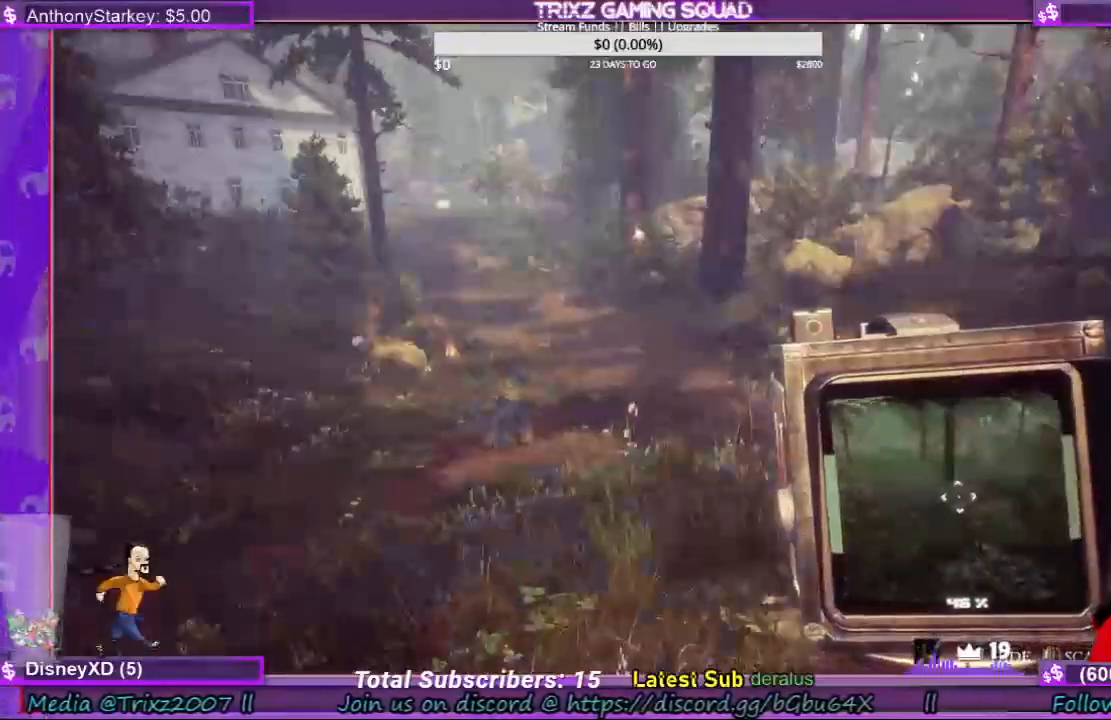
{"keys": [], "mouse": [], "events": []}
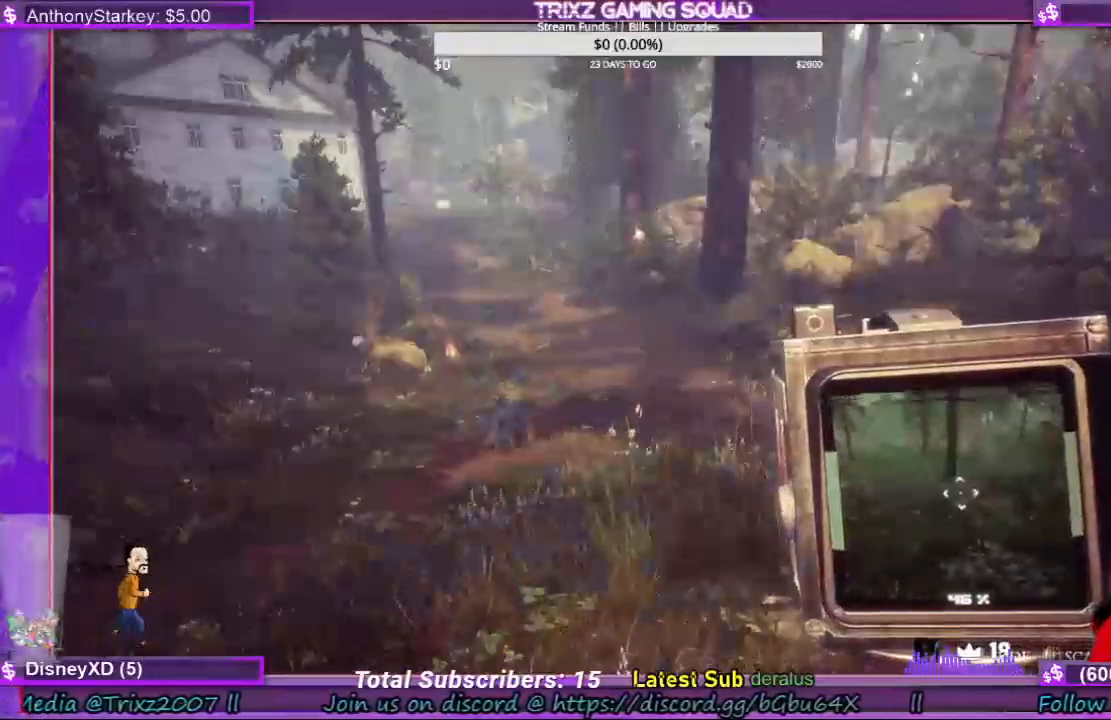
{"keys": ["w"], "mouse": [], "events": [[267, "w", "down"]]}
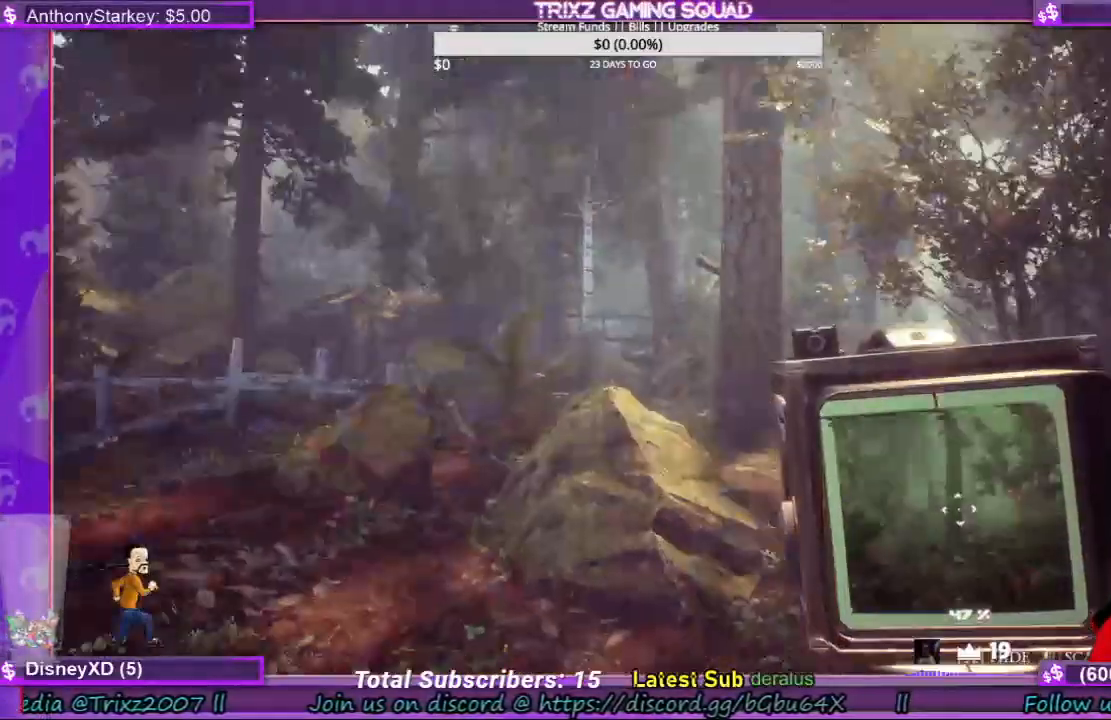
{"keys": ["a", "w"], "mouse": [], "events": [[100, "a", "down"]]}